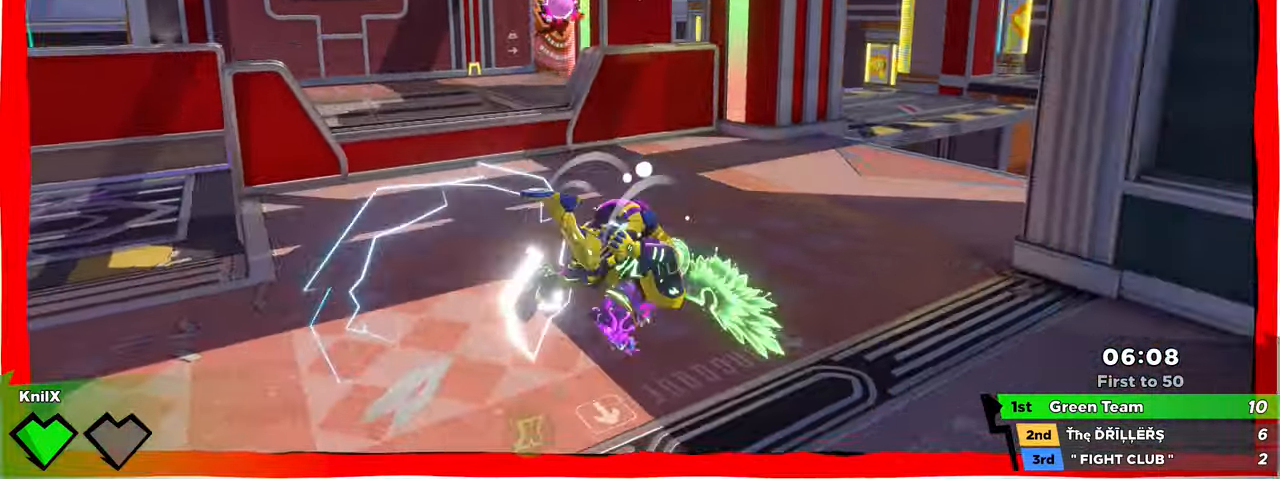
Gameplay with keyboard and mouse; each line is a JSON object with the keys and mouse buttons held at the frame after it. "events" lists presses ("down") and releases ("up") of "a", "alt", "ctrl", "d", "e", "f", "q", "r", "s", "shift", "space", "w", "mouse_left", "mouse_wheel", "mouse_right", "mouse_mb4" and "mouse_mb5" between this image and that frame as [ms after this image, input, new state], when the widget could be followed in between. "mouse_left", "mouse_wheel", "mouse_right", "mouse_mb4", "mouse_mb5" = the "left", "wheel", "right", "mb4", "mb5" buttons of the "mouse" list. No other keys are recorded. "wheel" means that the mouse wheel is clicked or scrolled. Mouse movement is not recorded.
{"keys": ["s"], "mouse": [], "events": [[166, "d", "up"], [183, "mouse_right", "down"], [316, "mouse_right", "up"]]}
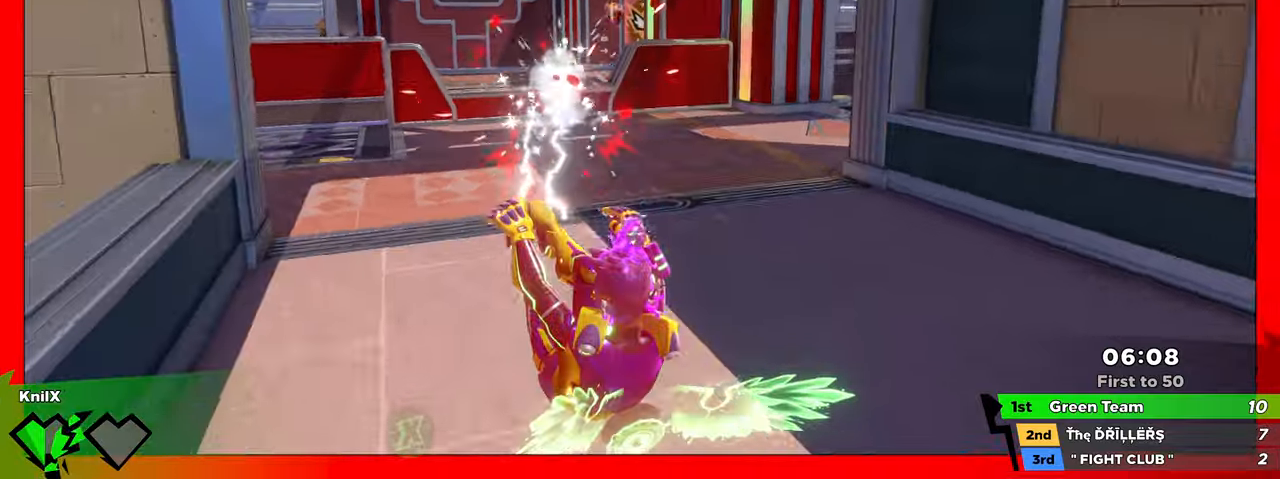
{"keys": ["s"], "mouse": [], "events": [[250, "space", "down"], [300, "q", "down"], [366, "space", "up"], [416, "q", "up"]]}
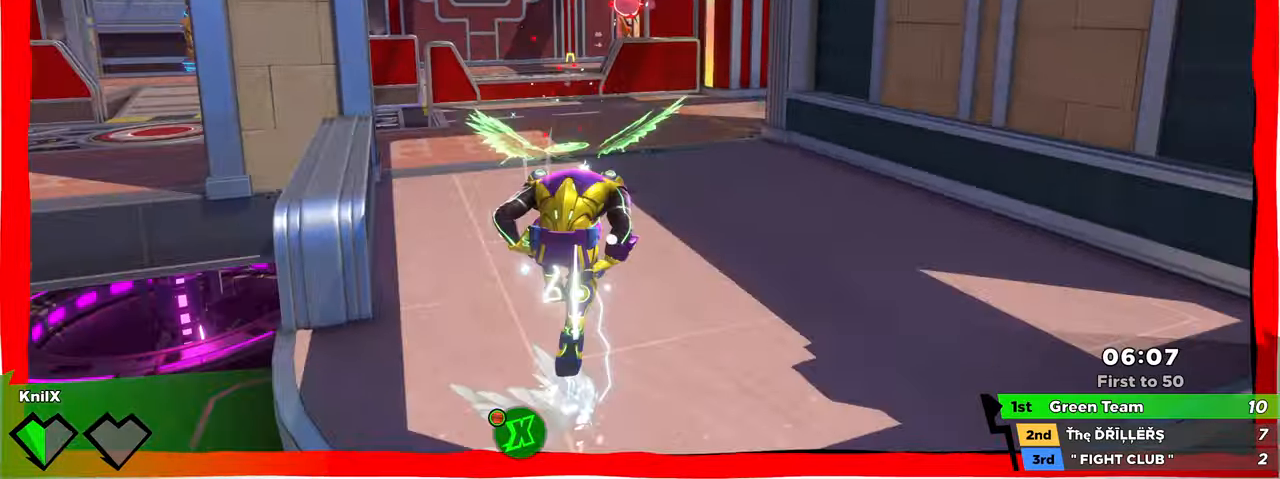
{"keys": ["d", "s"], "mouse": [], "events": [[150, "d", "down"], [216, "mouse_right", "down"], [233, "s", "up"], [333, "w", "down"], [350, "mouse_right", "up"], [450, "w", "up"], [500, "s", "down"]]}
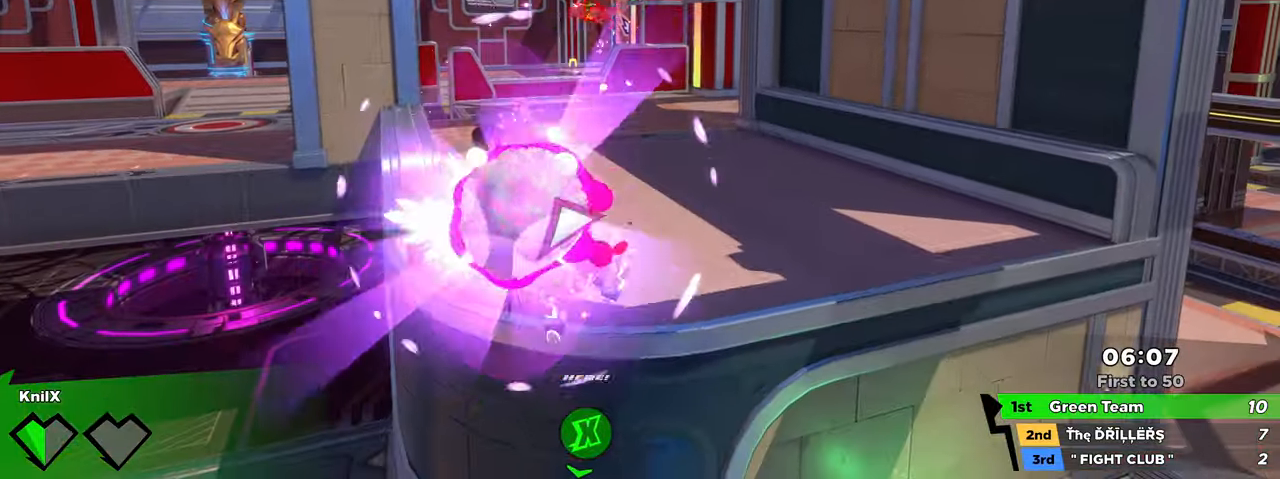
{"keys": ["s"], "mouse": [], "events": [[100, "q", "down"], [200, "d", "up"], [233, "q", "up"]]}
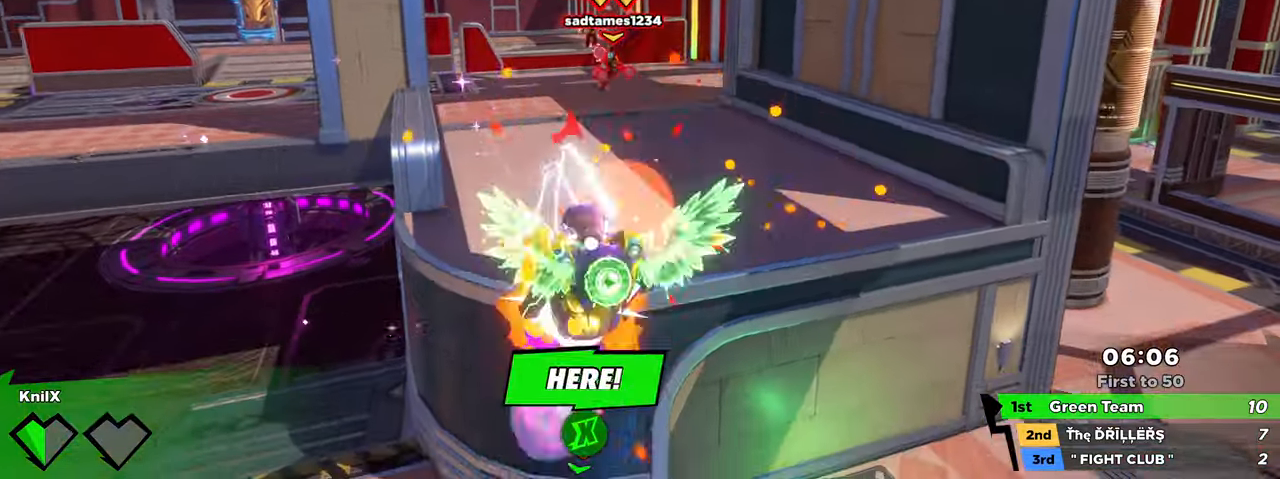
{"keys": ["a", "s"], "mouse": [], "events": [[166, "a", "down"], [383, "mouse_wheel", "down"], [450, "mouse_wheel", "up"]]}
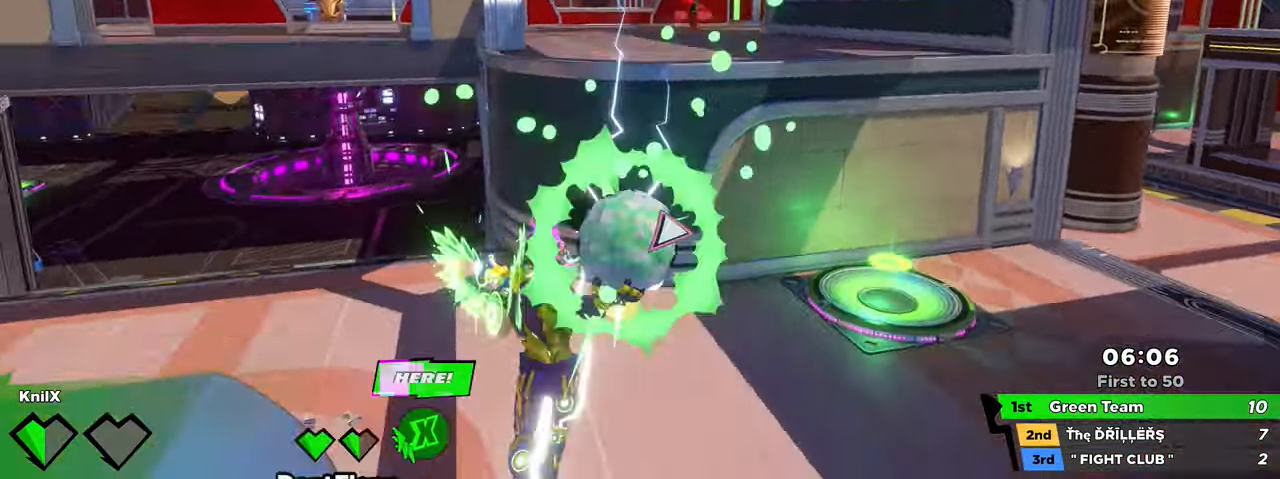
{"keys": ["shift", "w"], "mouse": [], "events": [[83, "q", "down"], [166, "s", "up"], [200, "q", "up"], [216, "shift", "down"], [250, "w", "down"], [500, "a", "up"]]}
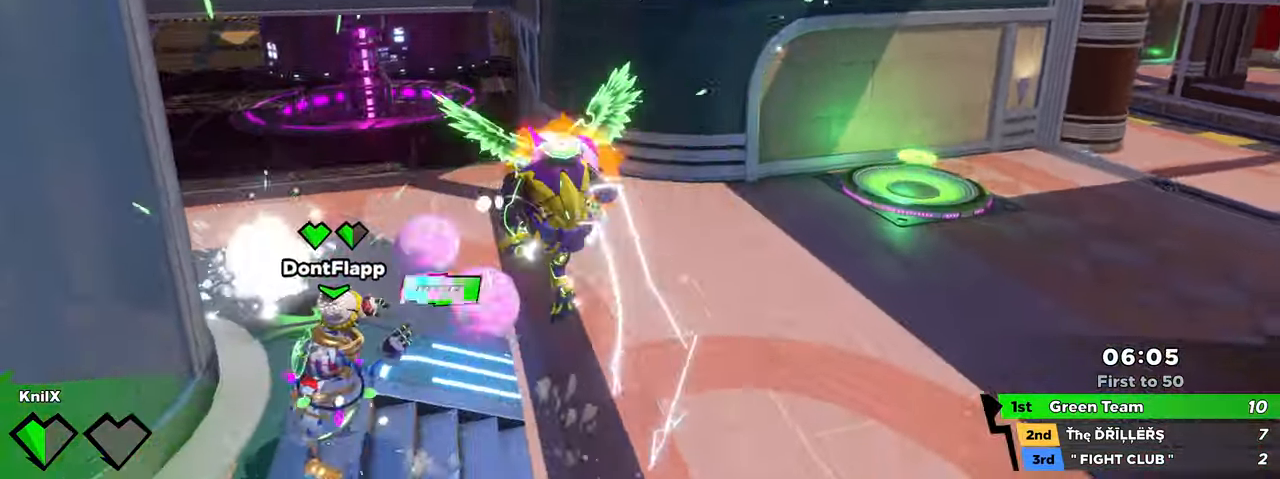
{"keys": ["d", "shift", "w"], "mouse": [], "events": [[33, "d", "down"], [250, "mouse_mb5", "down"], [333, "mouse_mb4", "down"], [400, "mouse_mb4", "up"], [433, "mouse_mb5", "up"]]}
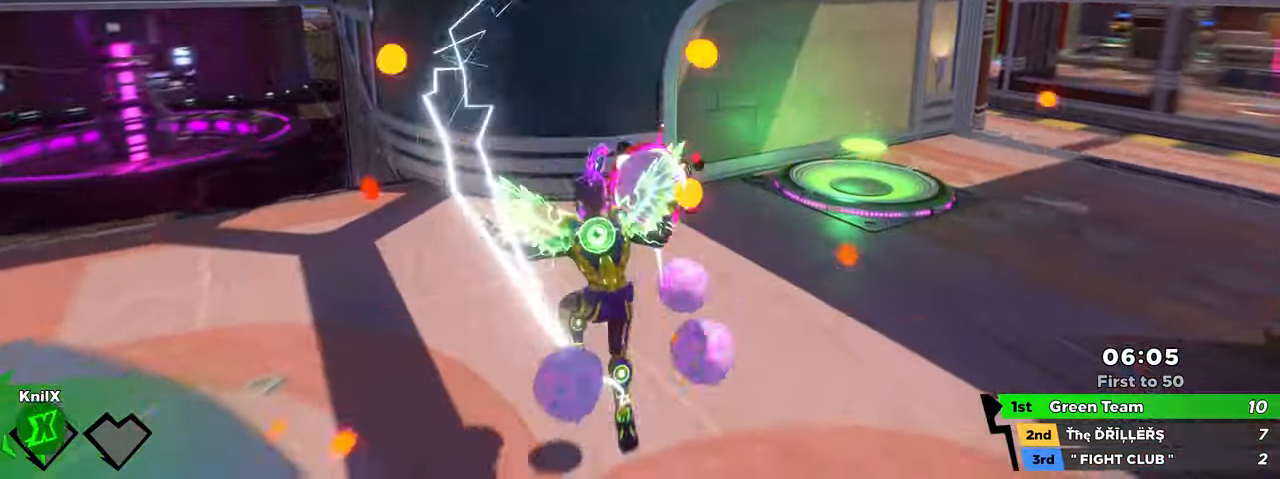
{"keys": ["shift", "w"], "mouse": [], "events": [[133, "shift", "up"], [250, "shift", "down"], [333, "shift", "up"], [416, "d", "up"], [416, "shift", "down"]]}
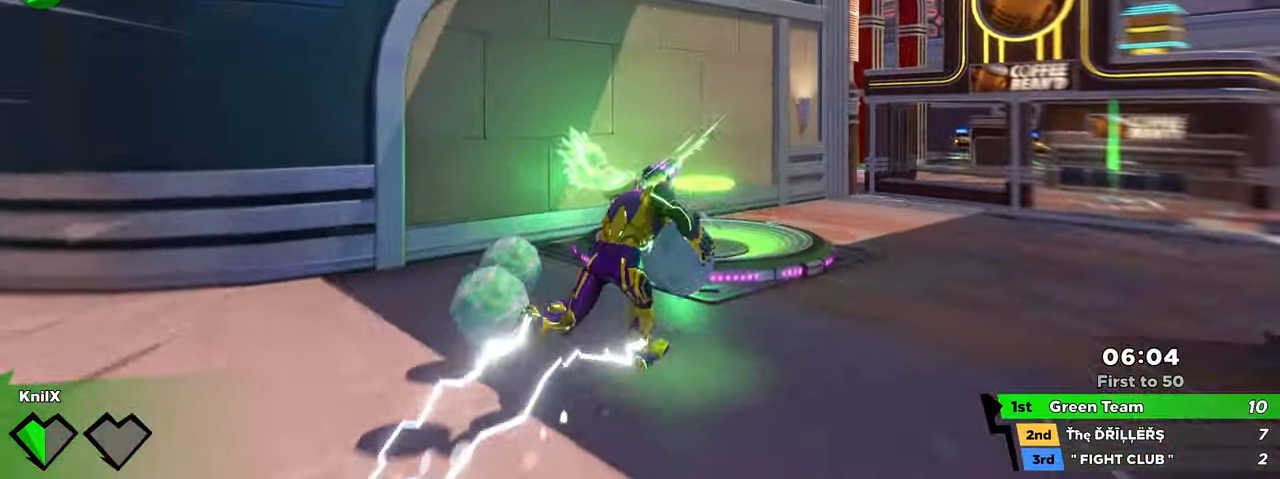
{"keys": ["a", "s", "space"], "mouse": ["wheel"], "events": [[33, "shift", "up"], [83, "shift", "down"], [300, "d", "down"], [350, "w", "up"], [383, "d", "up"], [383, "s", "down"], [416, "a", "down"], [433, "space", "down"], [450, "mouse_wheel", "down"], [500, "shift", "up"]]}
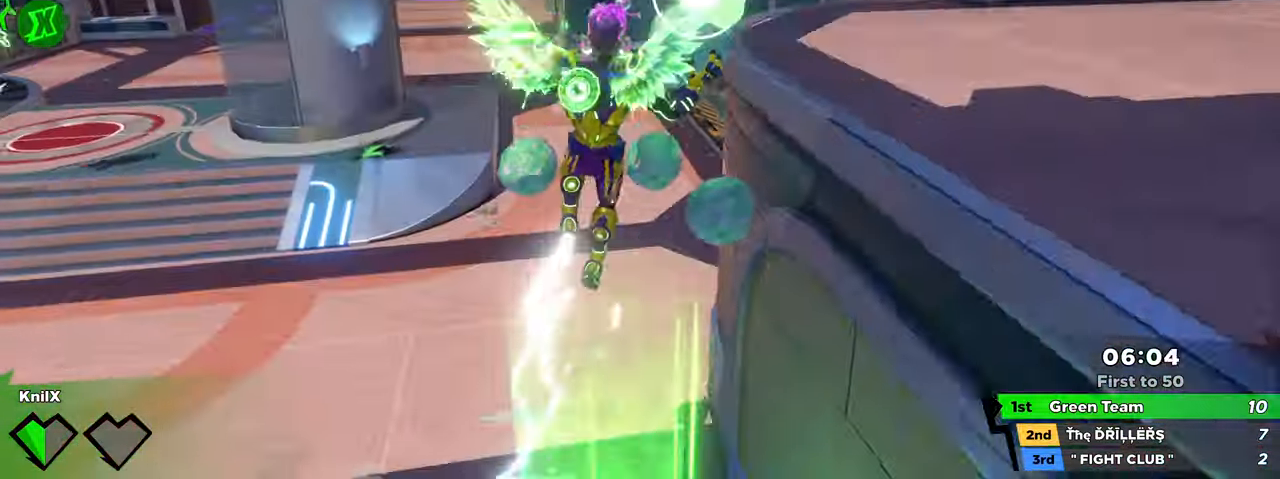
{"keys": ["shift", "w"], "mouse": [], "events": [[16, "mouse_wheel", "up"], [66, "space", "up"], [150, "q", "down"], [200, "a", "up"], [233, "d", "down"], [250, "shift", "down"], [266, "s", "up"], [283, "q", "up"], [300, "w", "down"], [383, "q", "down"], [450, "d", "up"], [466, "q", "up"]]}
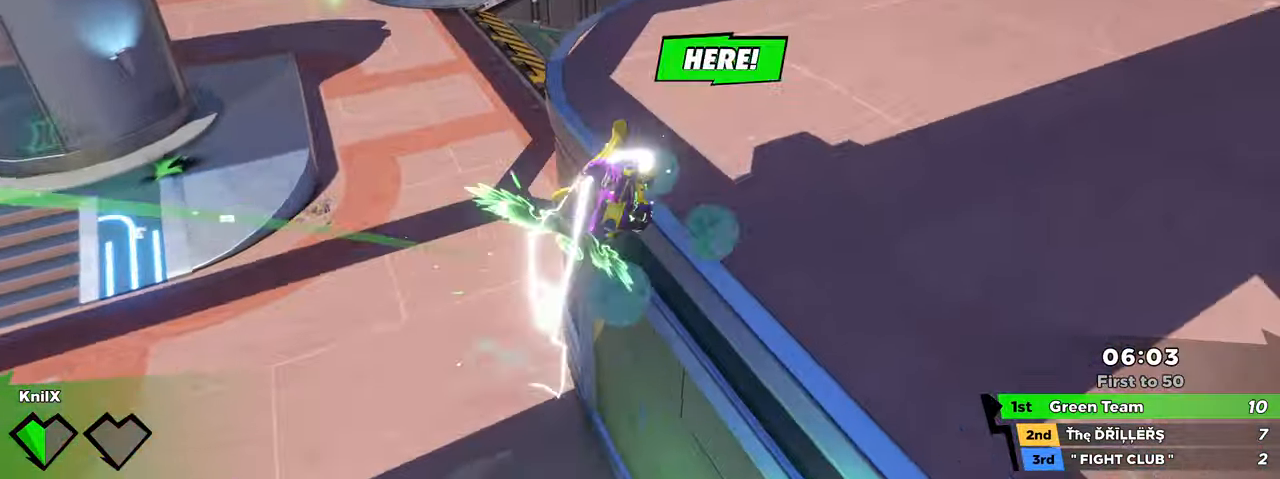
{"keys": ["s"], "mouse": [], "events": [[100, "d", "down"], [300, "w", "up"], [367, "s", "down"], [383, "mouse_left", "down"], [417, "shift", "up"], [433, "d", "up"], [483, "mouse_left", "up"]]}
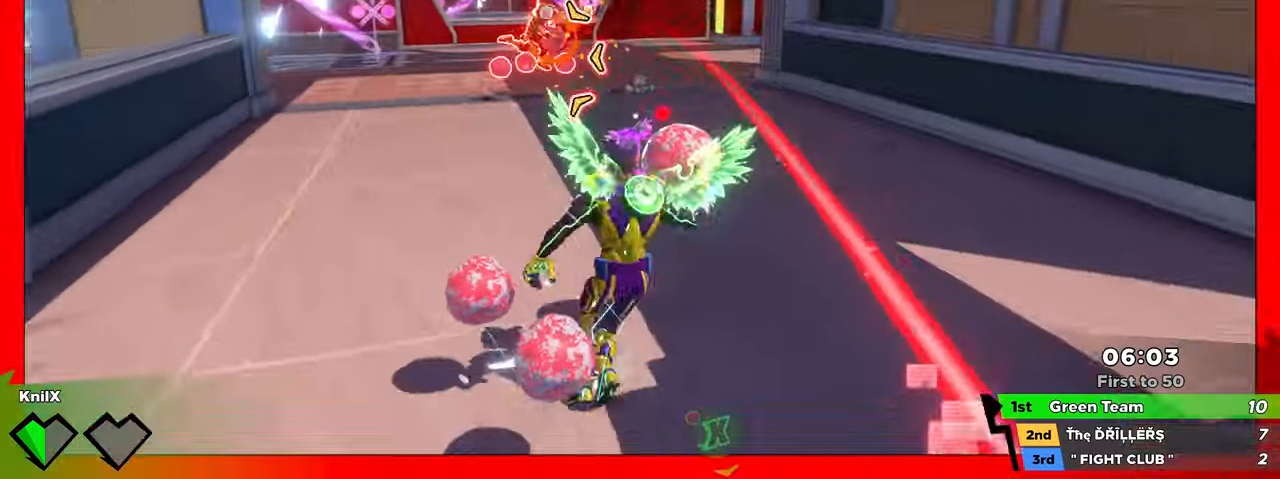
{"keys": ["a"], "mouse": [], "events": [[100, "q", "down"], [233, "q", "up"], [300, "a", "down"], [350, "s", "up"]]}
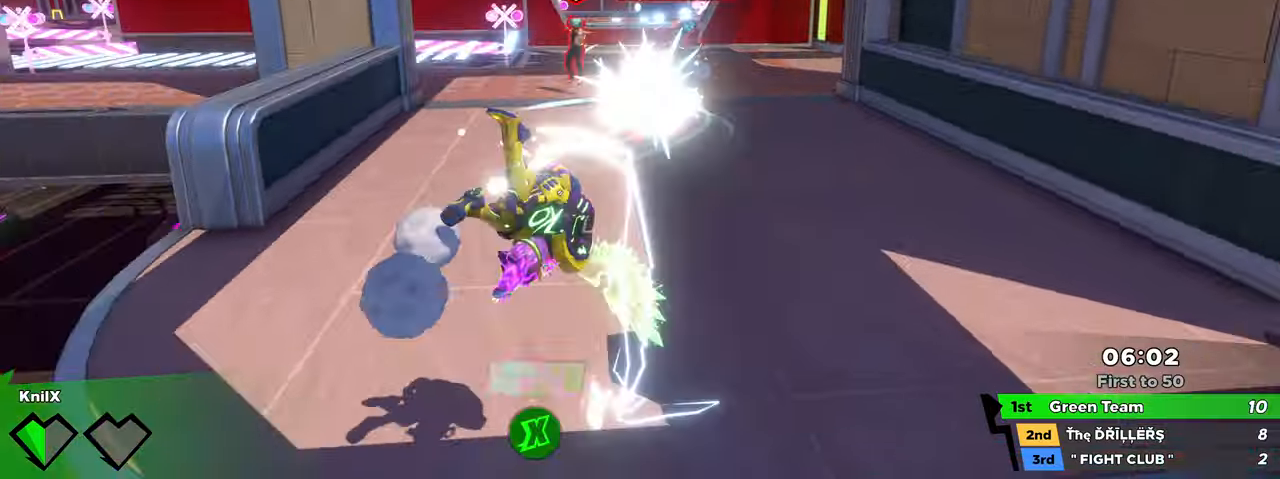
{"keys": ["d"], "mouse": [], "events": [[100, "mouse_right", "down"], [300, "mouse_right", "up"], [400, "s", "down"], [417, "a", "up"], [417, "s", "up"], [450, "d", "down"]]}
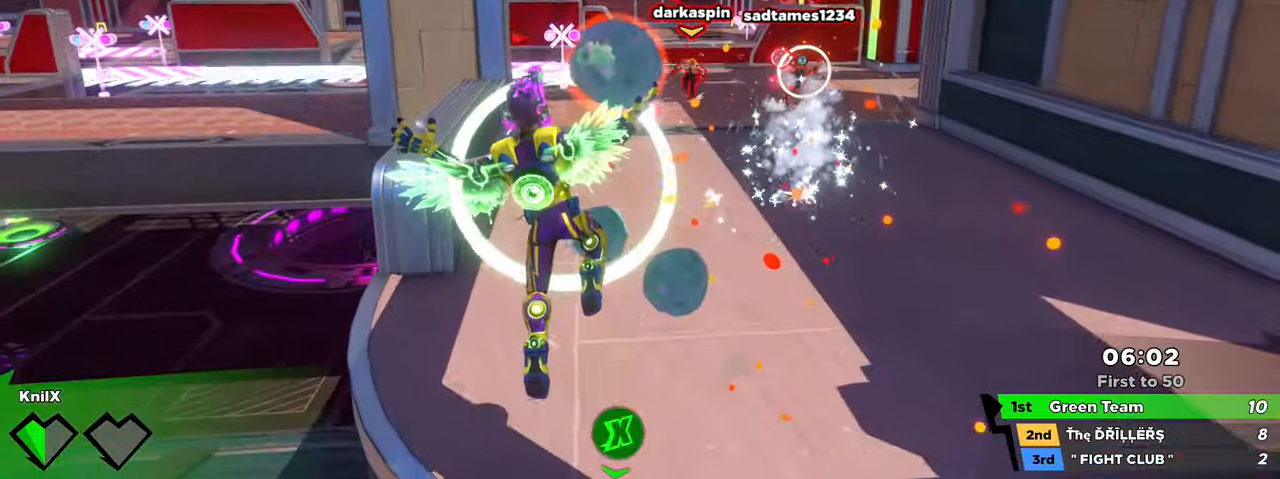
{"keys": ["d", "w"], "mouse": [], "events": [[83, "w", "down"], [250, "space", "down"], [400, "space", "up"], [450, "mouse_wheel", "down"], [500, "mouse_wheel", "up"]]}
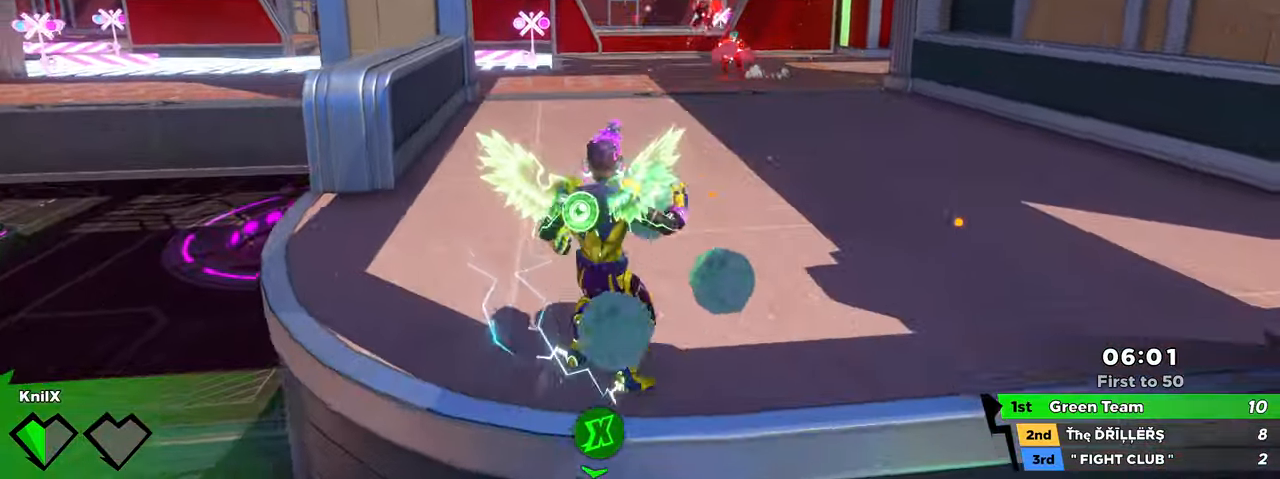
{"keys": ["w"], "mouse": [], "events": [[67, "w", "up"], [167, "q", "down"], [317, "q", "up"], [433, "w", "down"], [500, "d", "up"]]}
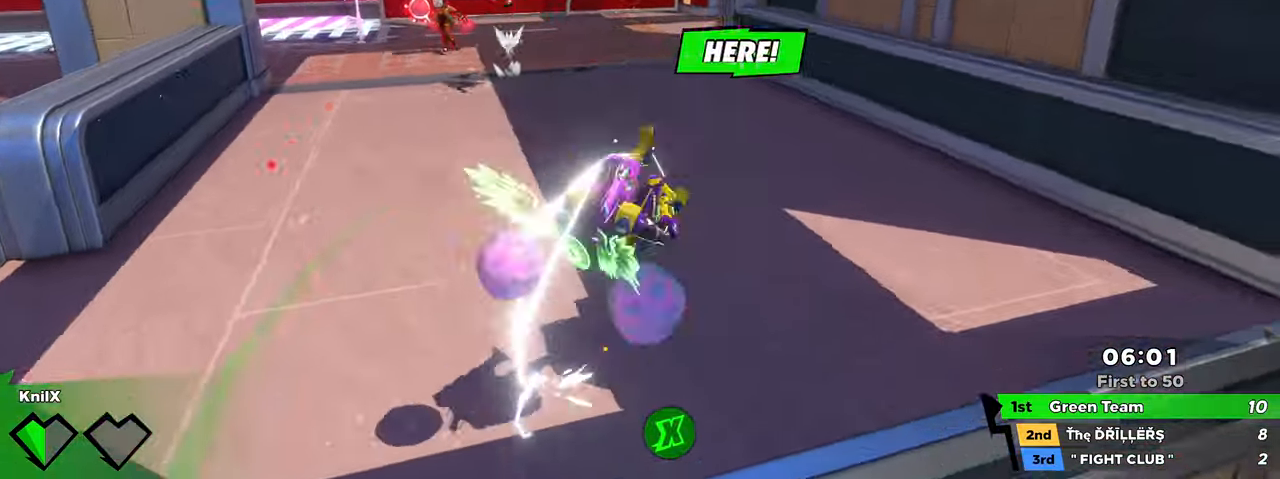
{"keys": ["a", "q", "w"], "mouse": [], "events": [[67, "shift", "down"], [267, "mouse_left", "down"], [317, "shift", "up"], [350, "mouse_left", "up"], [383, "a", "down"], [450, "q", "down"]]}
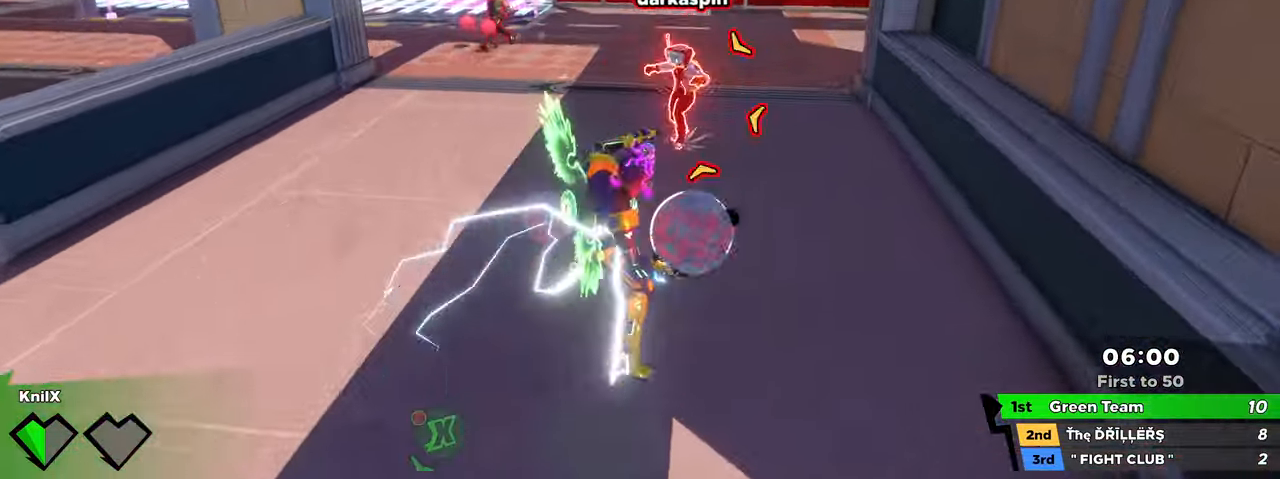
{"keys": ["a"], "mouse": [], "events": [[17, "w", "up"], [83, "q", "up"]]}
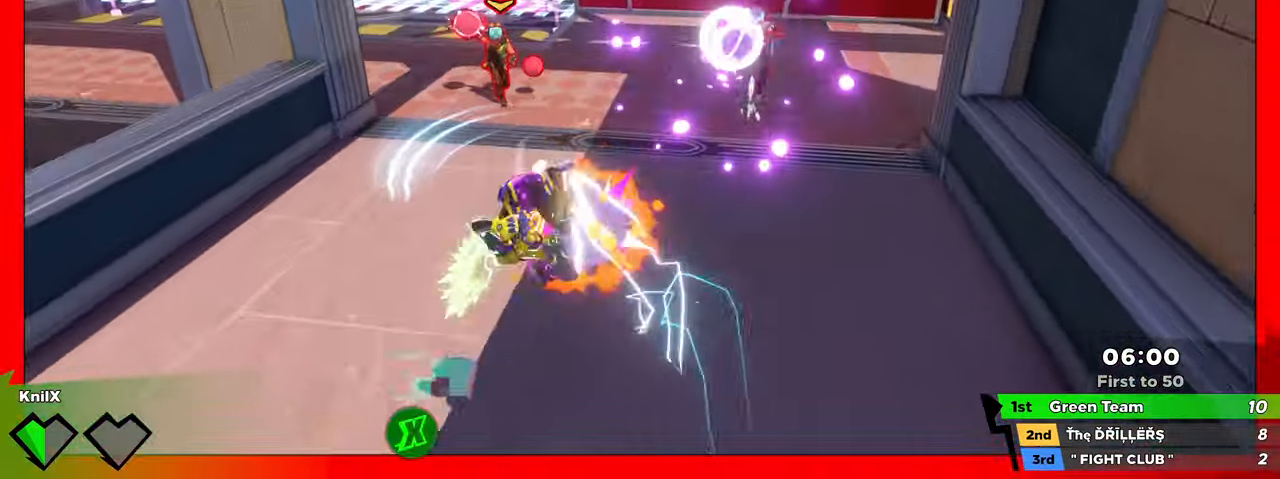
{"keys": ["s"], "mouse": [], "events": [[150, "s", "down"], [300, "a", "up"], [333, "q", "down"], [483, "q", "up"]]}
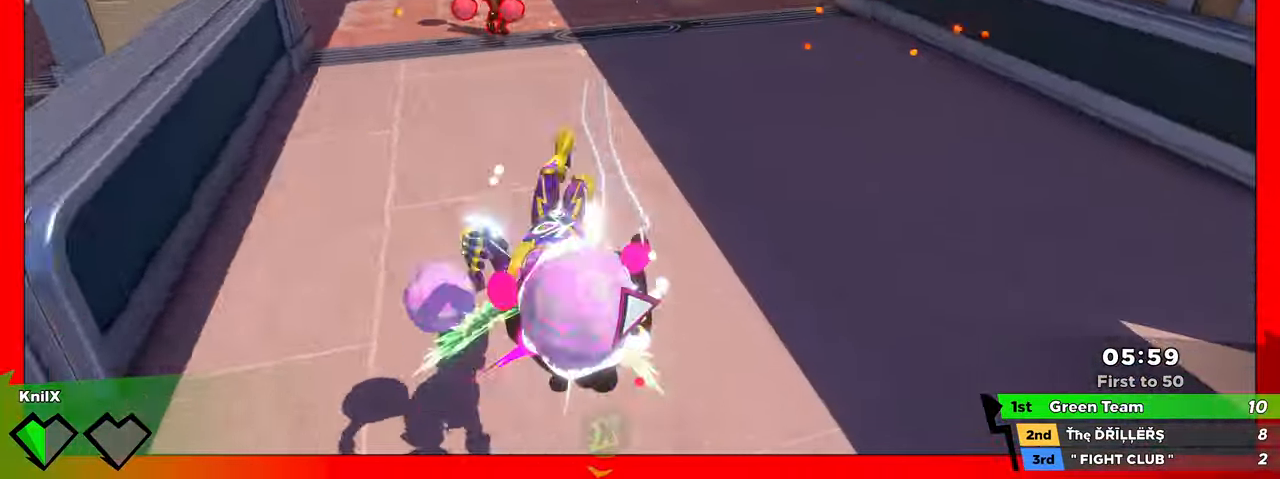
{"keys": ["s"], "mouse": [], "events": [[117, "mouse_right", "down"], [283, "mouse_right", "up"]]}
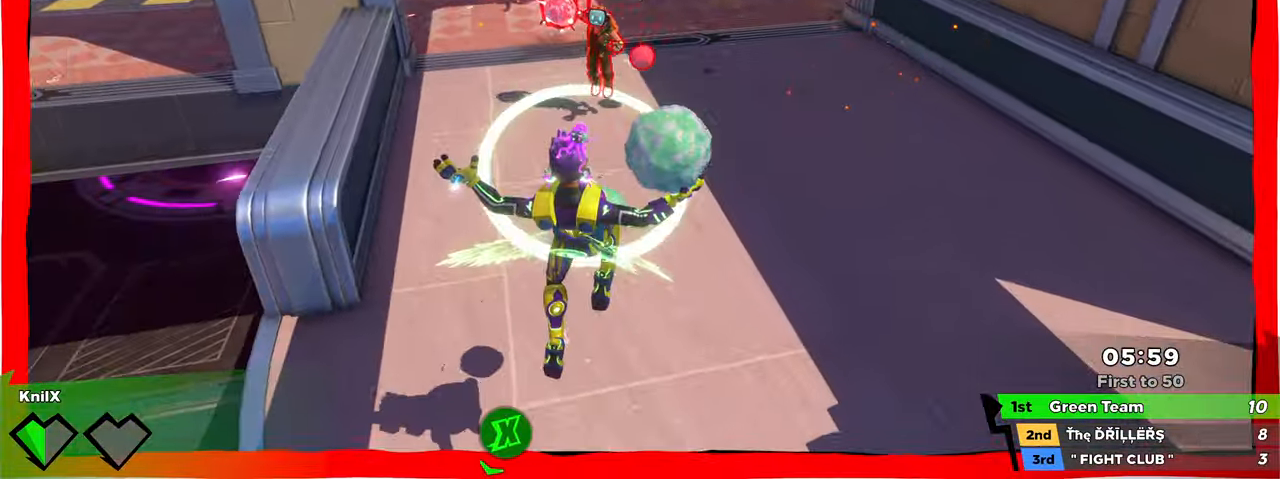
{"keys": ["q", "s"], "mouse": [], "events": [[450, "q", "down"]]}
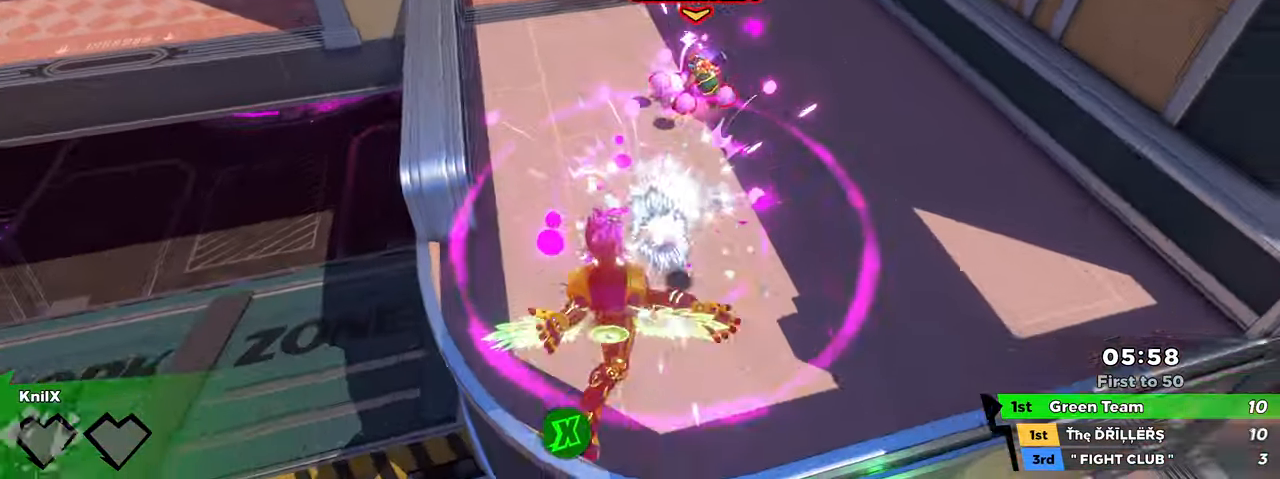
{"keys": [], "mouse": [], "events": [[33, "d", "down"], [100, "q", "up"], [167, "s", "up"], [233, "w", "down"], [300, "d", "up"], [467, "w", "up"]]}